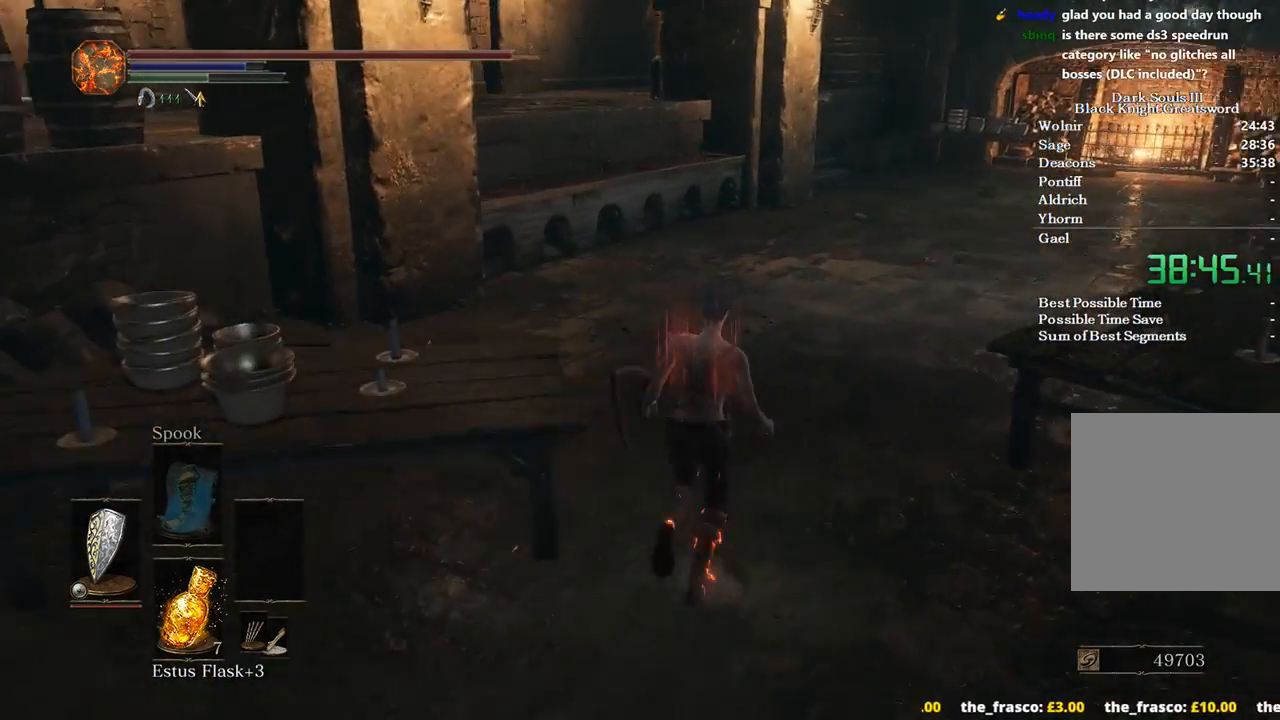
Gameplay with a controller (Xbox layout); each line is a JSON object with the inputs held at the frame after it. "events" lists button and stick changes between this image and that frame as [ms after this image, input, new state], when the widget could be followed in between. Not read: START.
{"buttons": ["B"], "left_stick": "up", "right_stick": "down-left", "events": [[67, "B", "down"]]}
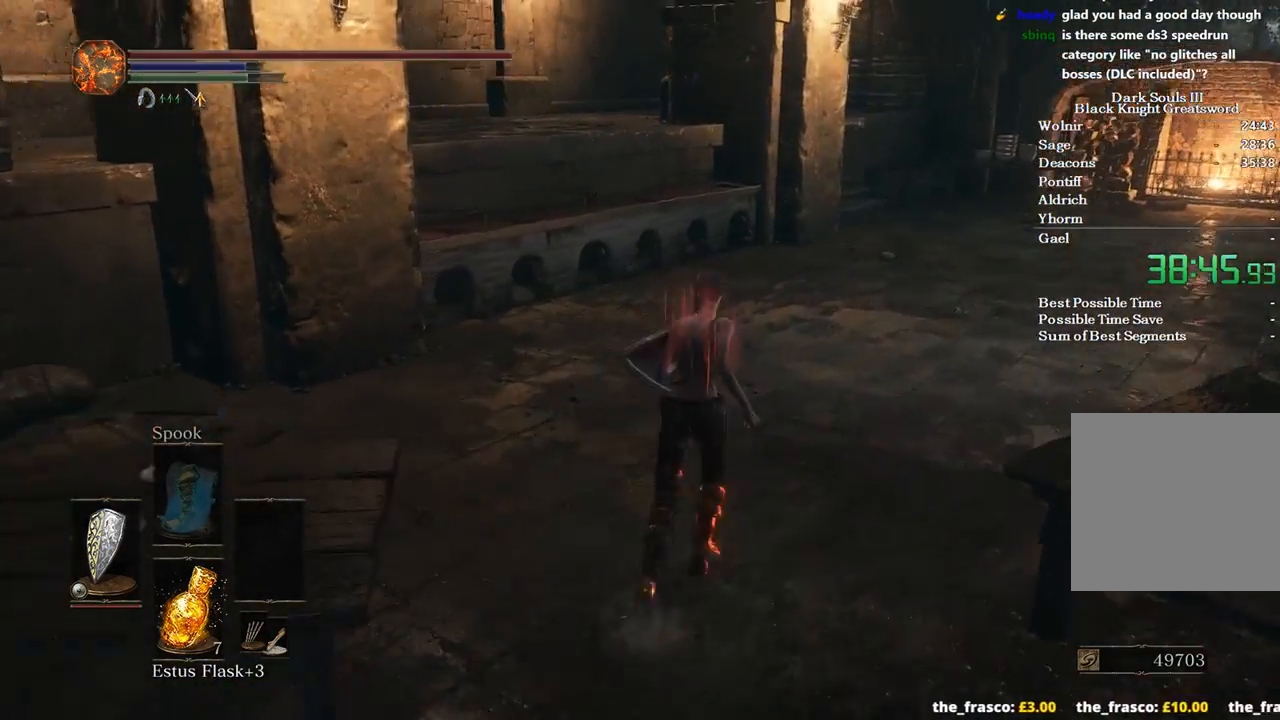
{"buttons": ["B"], "left_stick": "up", "right_stick": "down-left", "events": []}
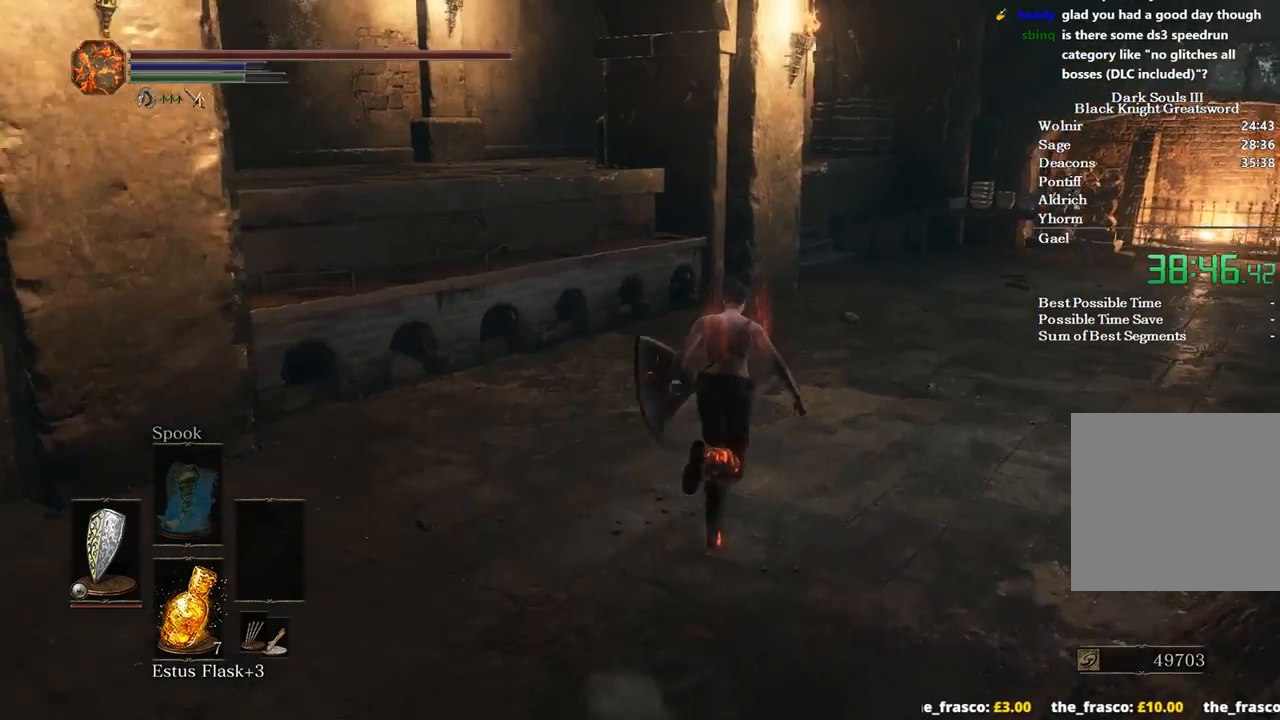
{"buttons": ["B"], "left_stick": "up", "right_stick": "down-left", "events": []}
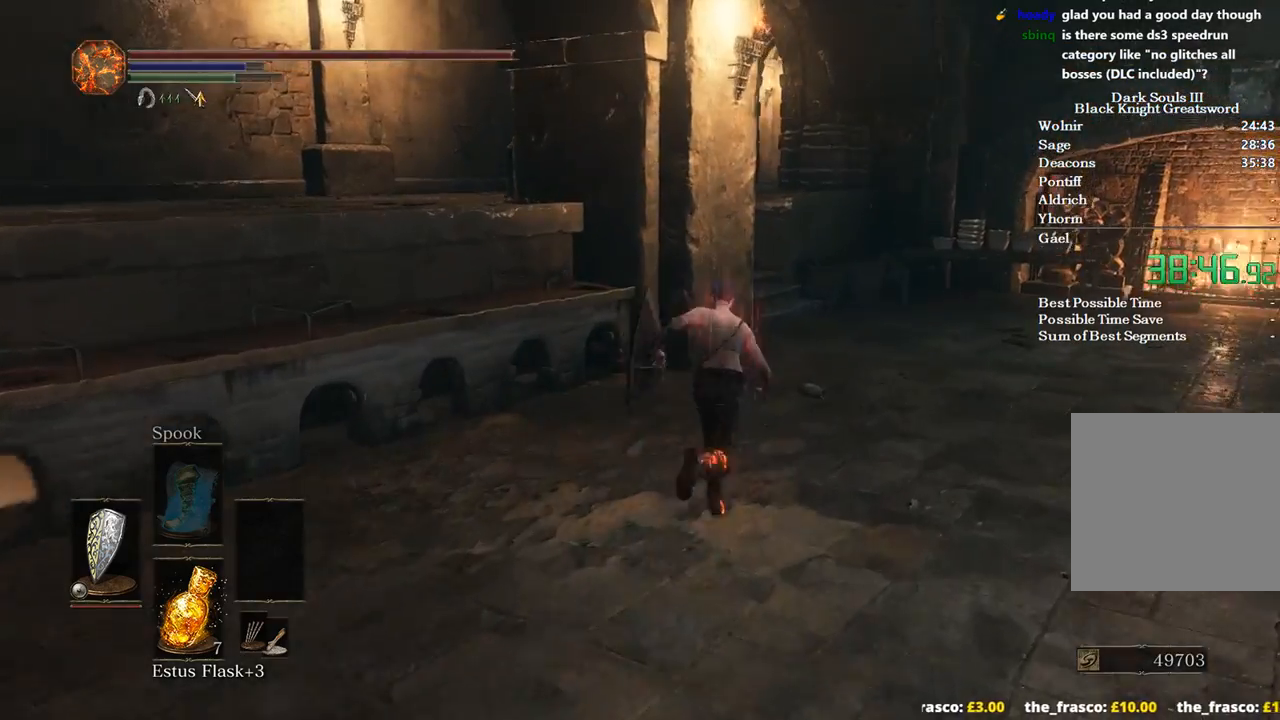
{"buttons": ["B"], "left_stick": "up", "right_stick": "down-left", "events": []}
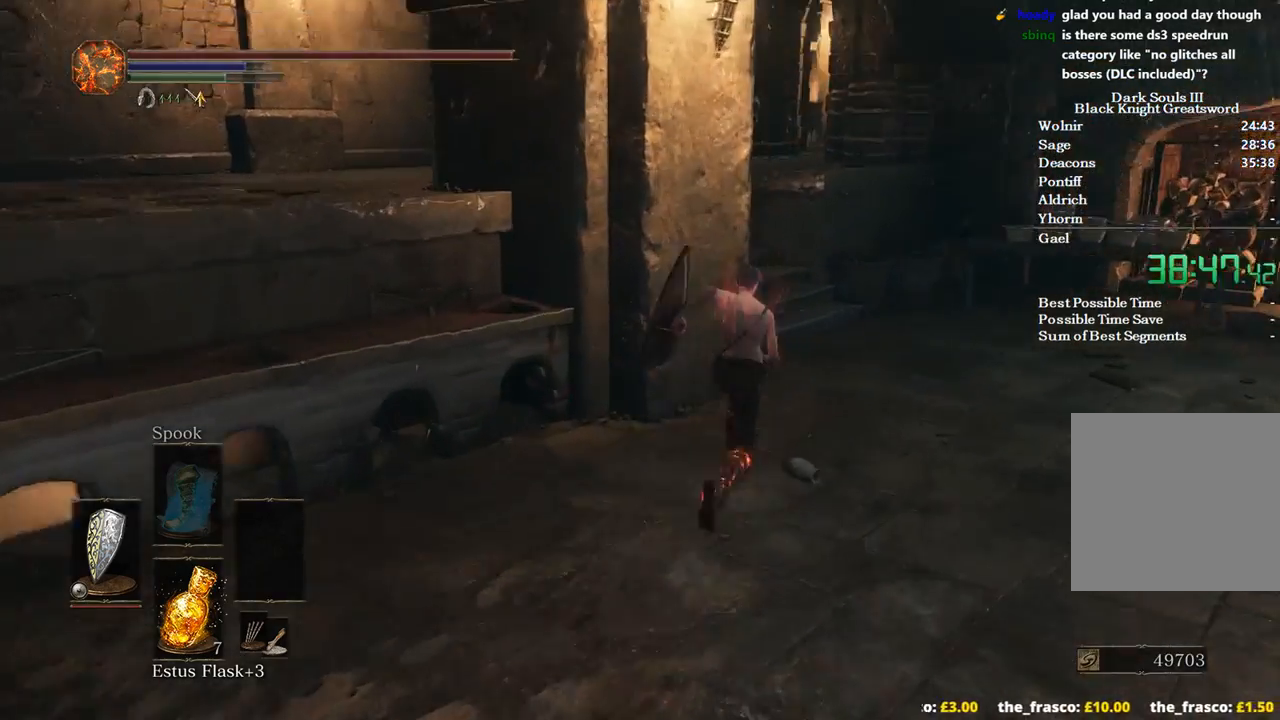
{"buttons": ["B"], "left_stick": "up", "right_stick": "down-left", "events": []}
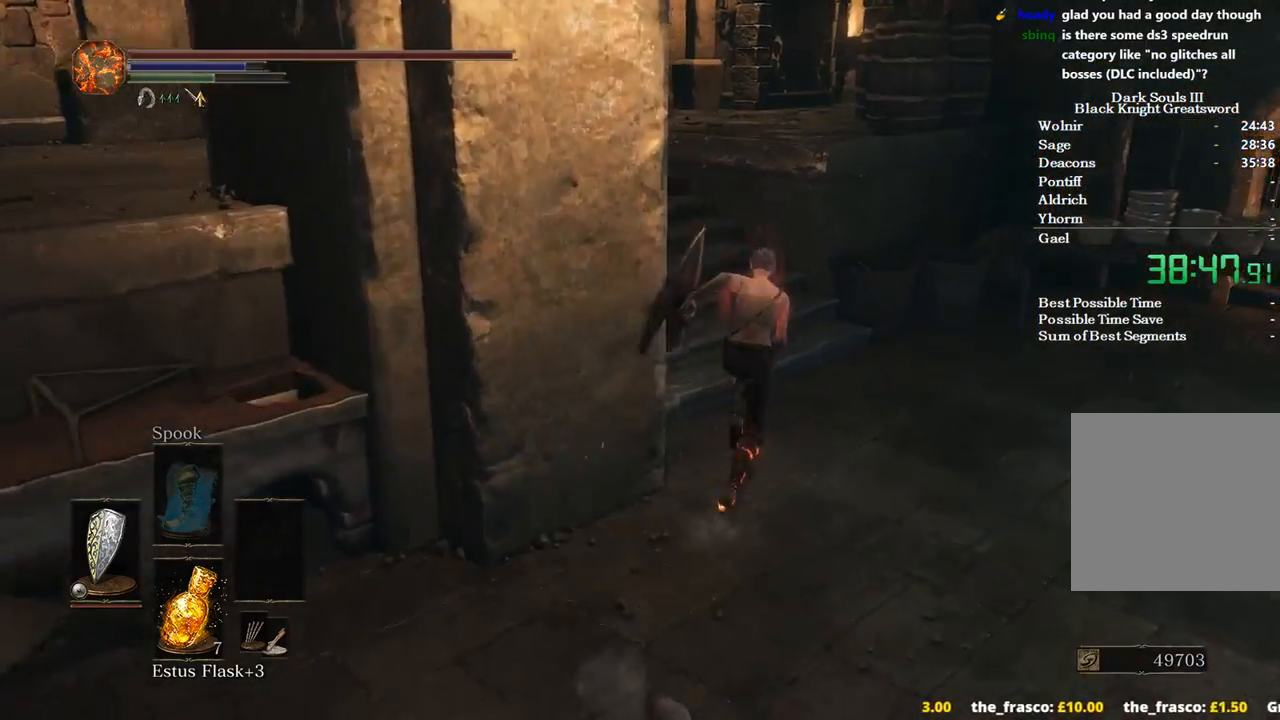
{"buttons": ["B"], "left_stick": "up", "right_stick": "down-right", "events": [[200, "right_stick", "down"], [400, "right_stick", "down-right"]]}
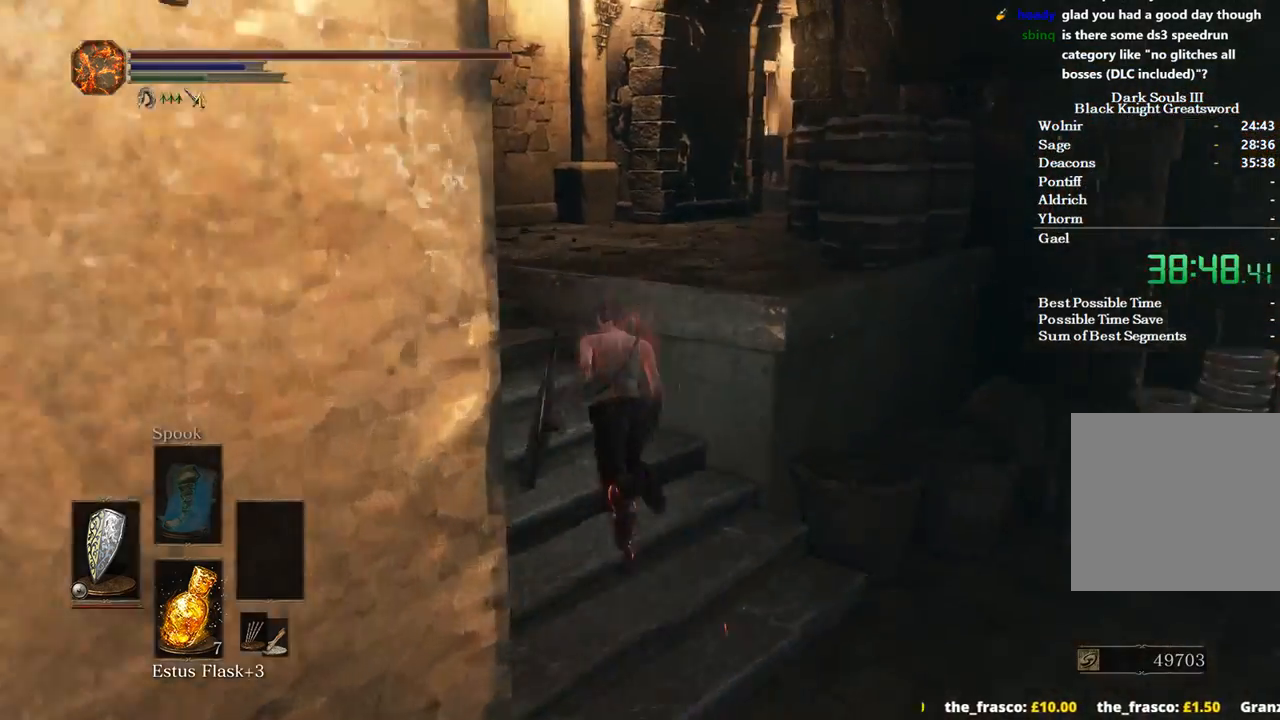
{"buttons": ["B"], "left_stick": "up", "right_stick": "down-right", "events": []}
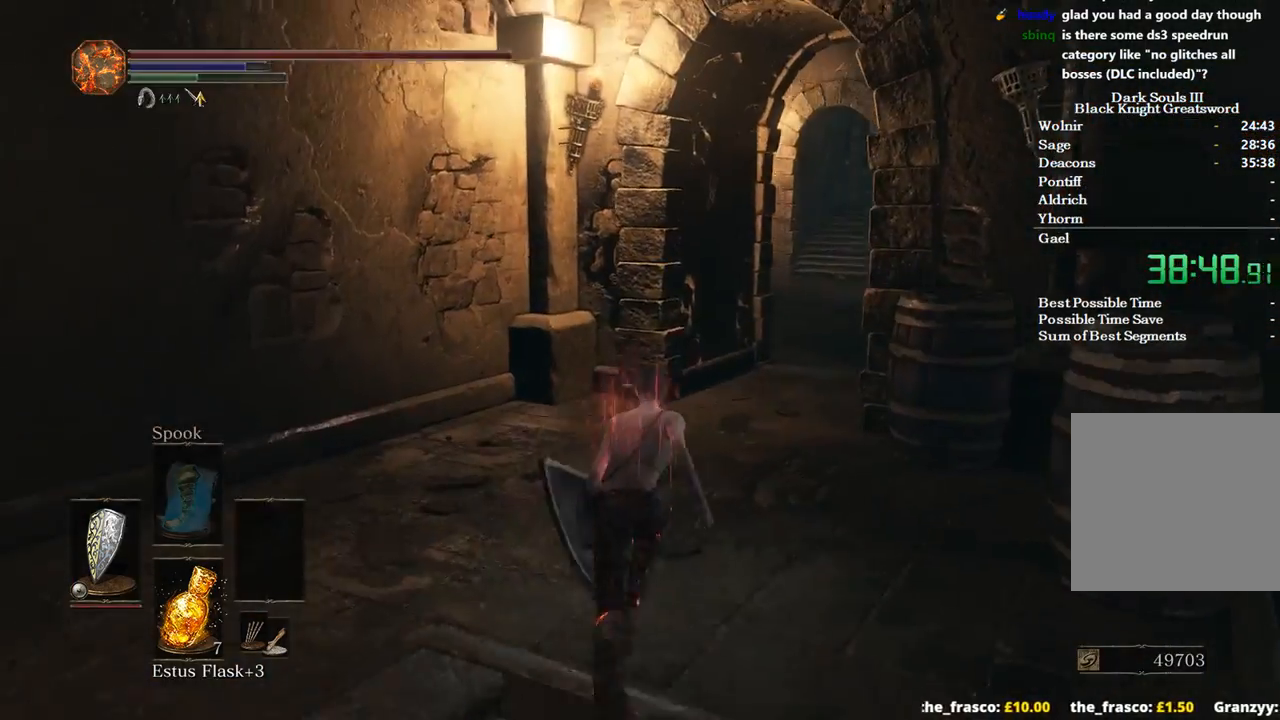
{"buttons": ["B"], "left_stick": "up", "right_stick": "center", "events": [[233, "right_stick", "down"], [467, "right_stick", "center"]]}
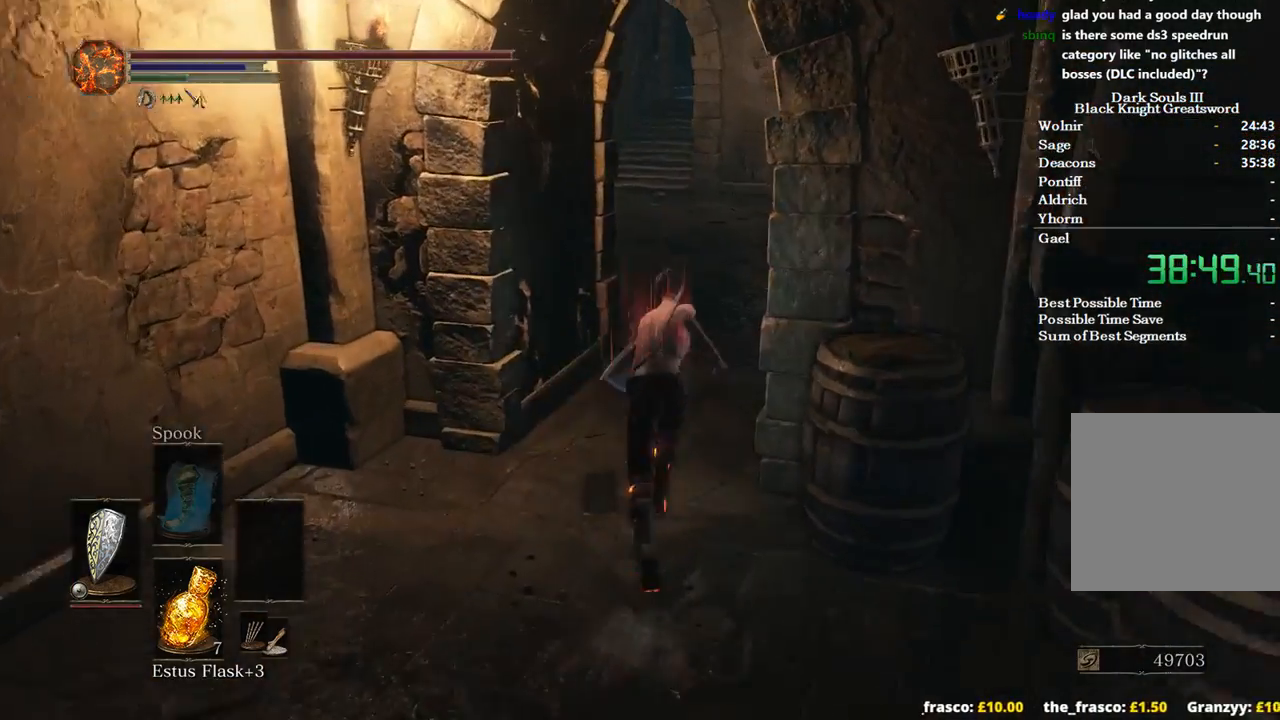
{"buttons": ["B"], "left_stick": "up", "right_stick": "center", "events": []}
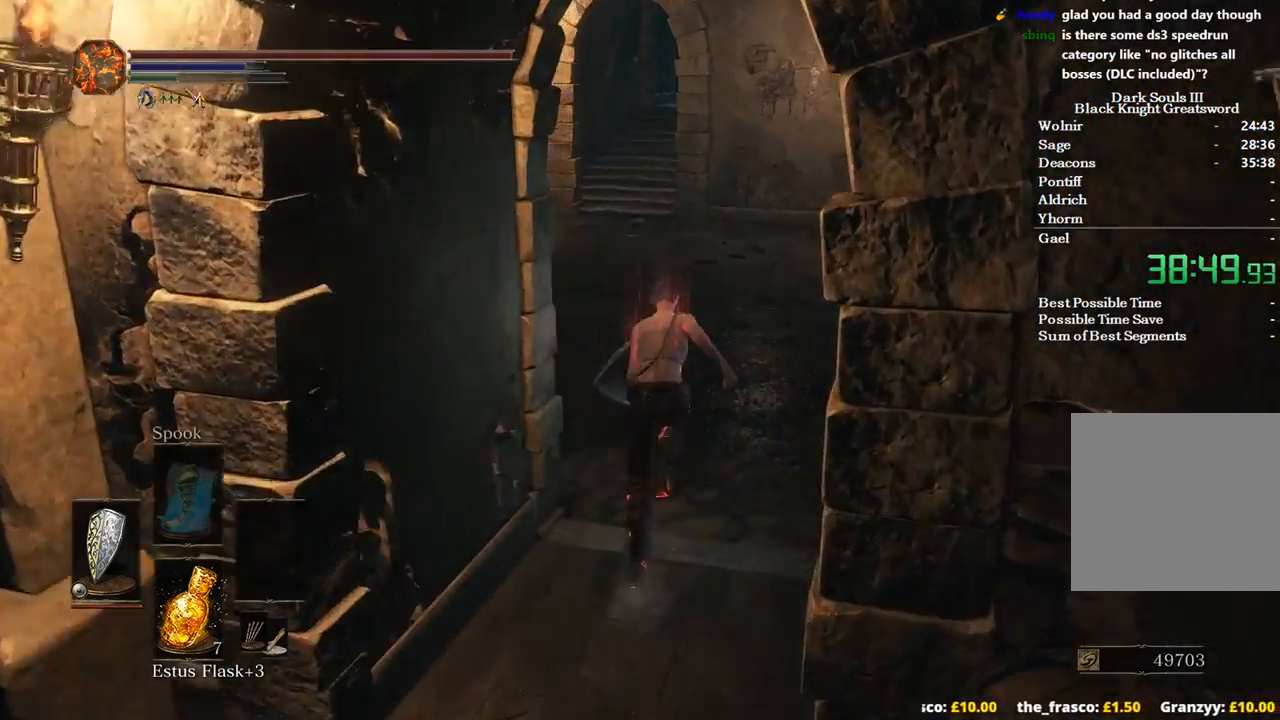
{"buttons": ["B"], "left_stick": "up", "right_stick": "down", "events": [[400, "right_stick", "down"]]}
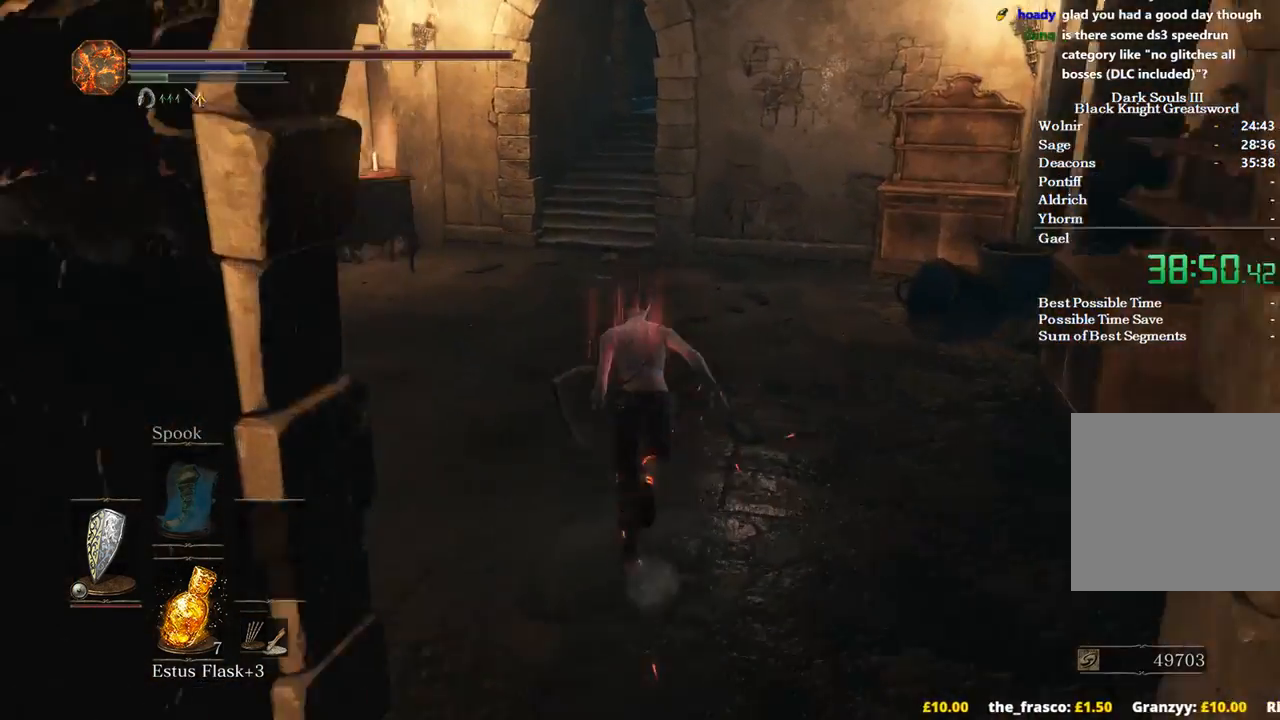
{"buttons": ["B"], "left_stick": "up", "right_stick": "down-right", "events": [[400, "right_stick", "down-right"]]}
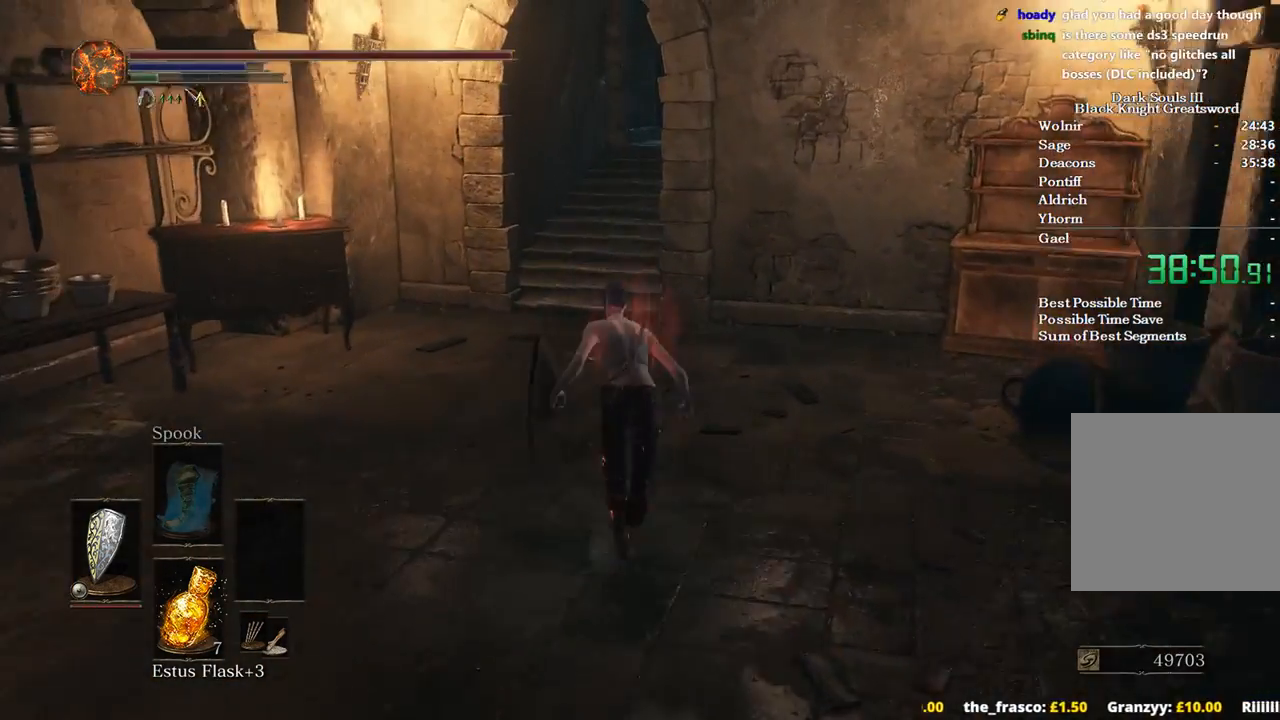
{"buttons": ["B"], "left_stick": "up", "right_stick": "down-right", "events": []}
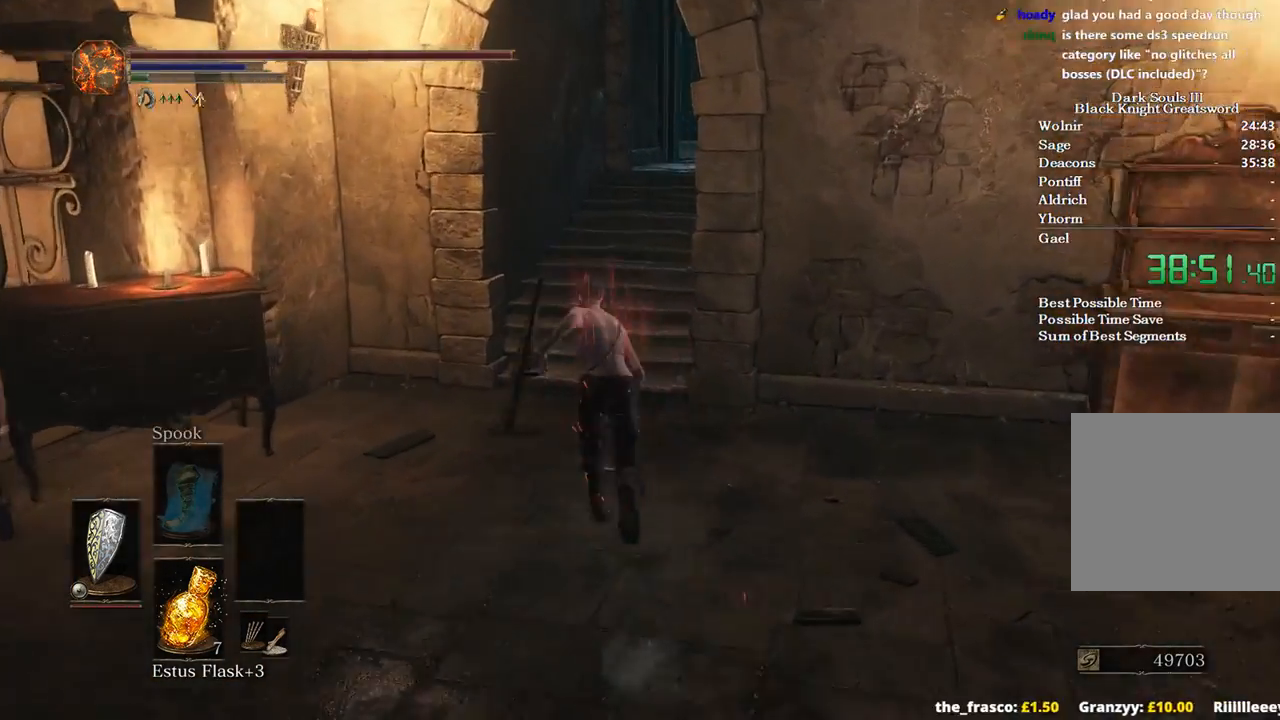
{"buttons": ["B"], "left_stick": "up", "right_stick": "center", "events": [[100, "B", "up"], [233, "B", "down"], [367, "right_stick", "center"]]}
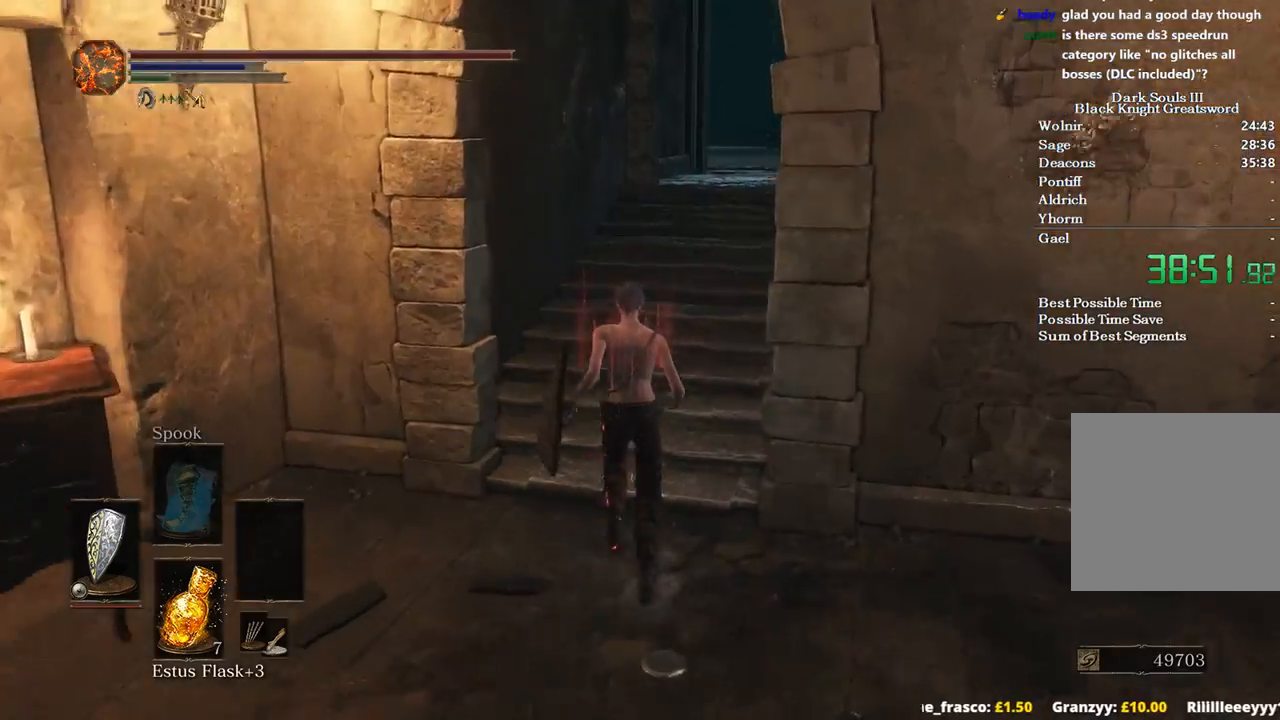
{"buttons": ["B"], "left_stick": "up", "right_stick": "down-left", "events": [[500, "right_stick", "down-left"]]}
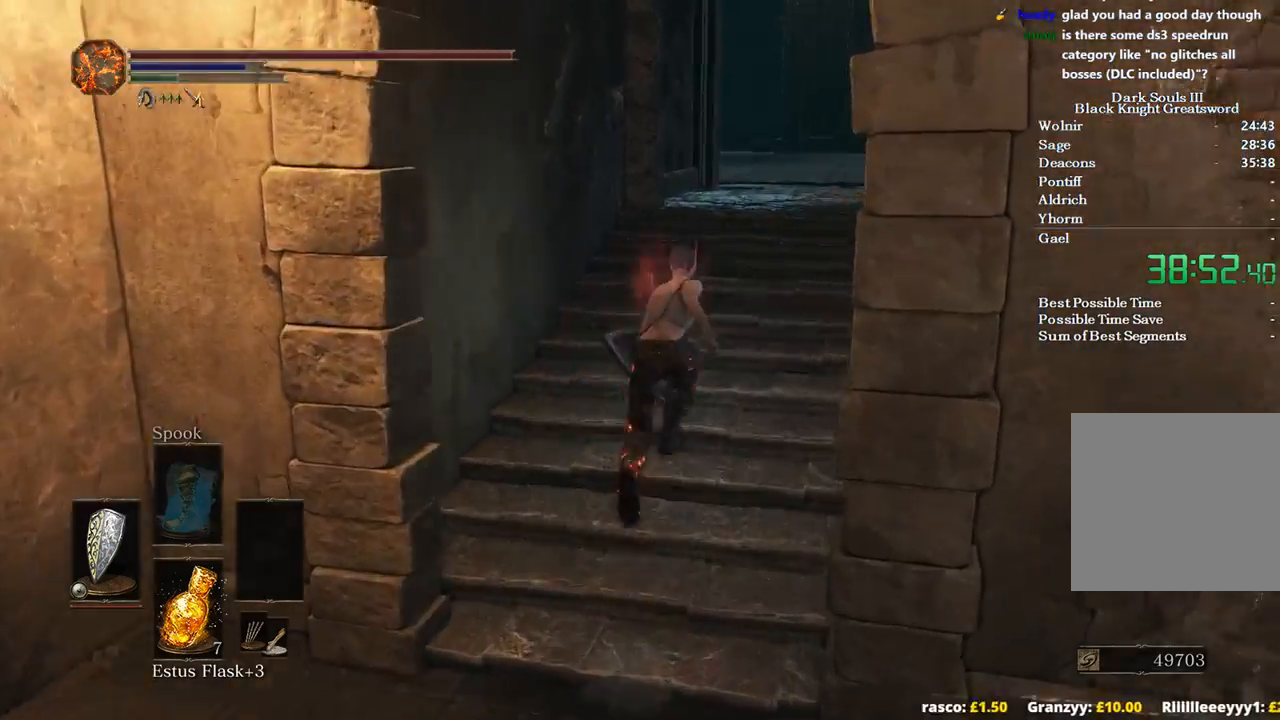
{"buttons": ["B"], "left_stick": "up-right", "right_stick": "down-left", "events": [[500, "left_stick", "up-right"]]}
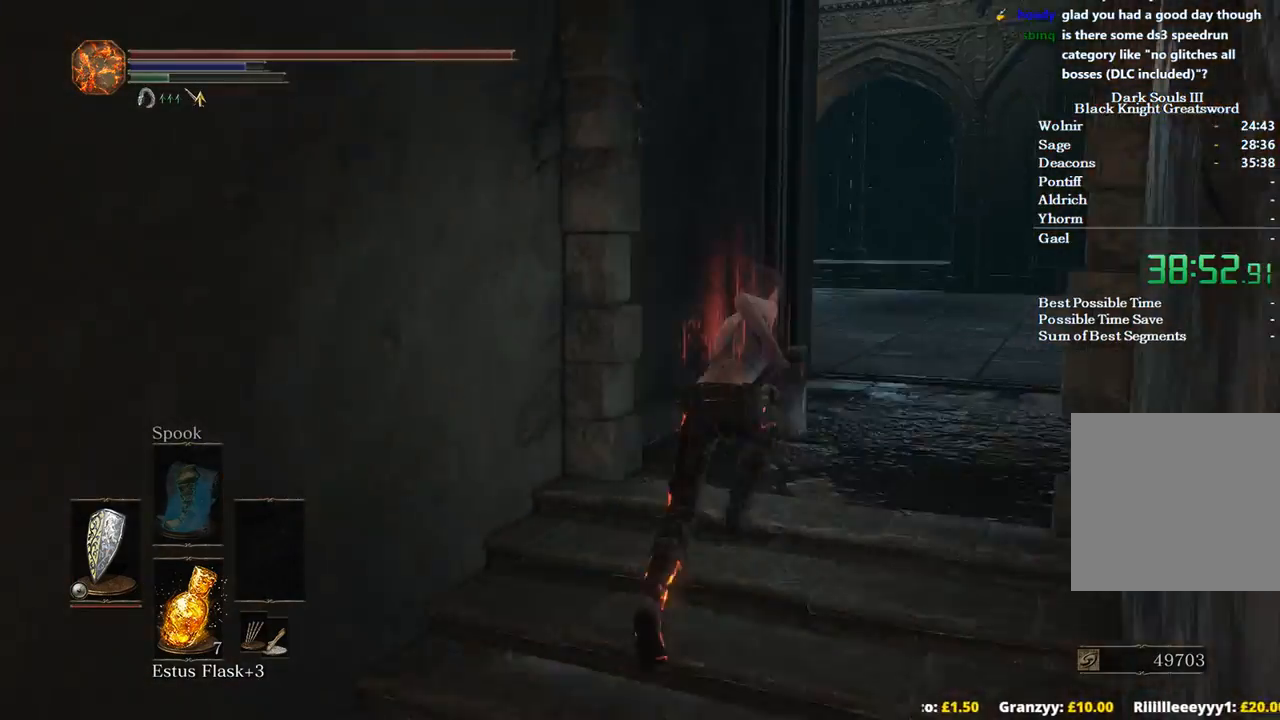
{"buttons": ["B"], "left_stick": "up-right", "right_stick": "down-left", "events": []}
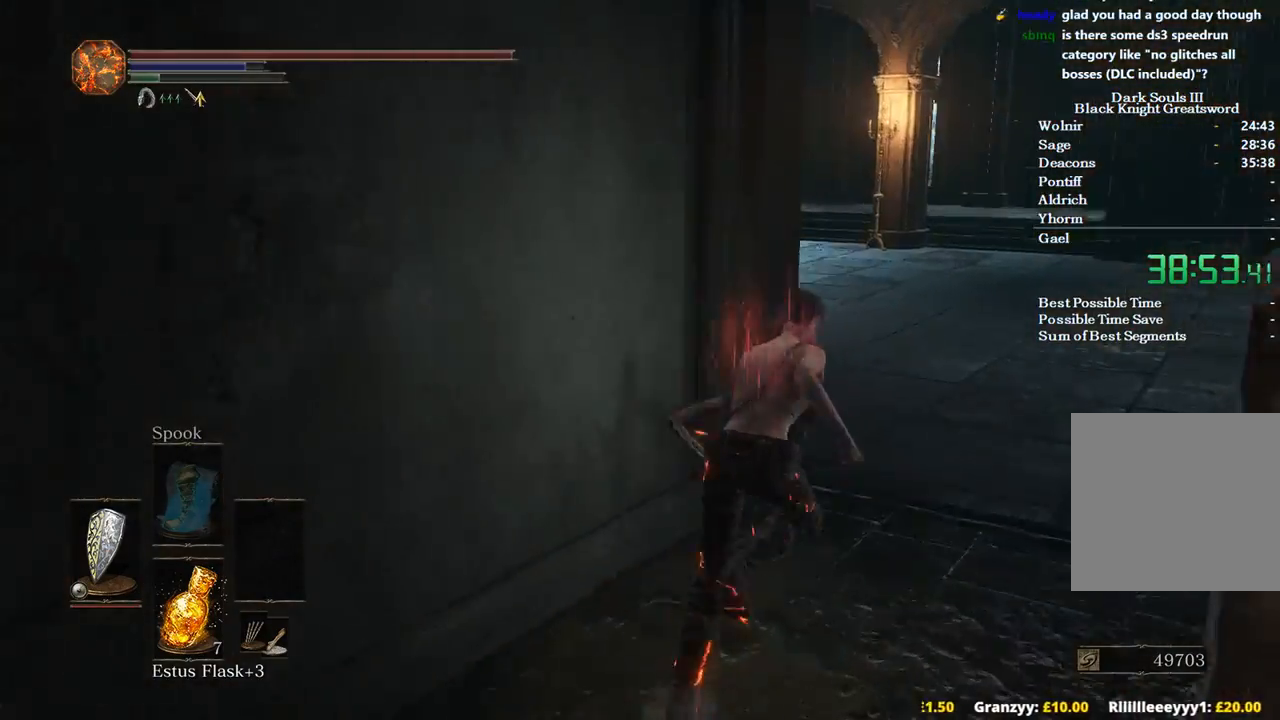
{"buttons": ["B"], "left_stick": "up-right", "right_stick": "down-left", "events": []}
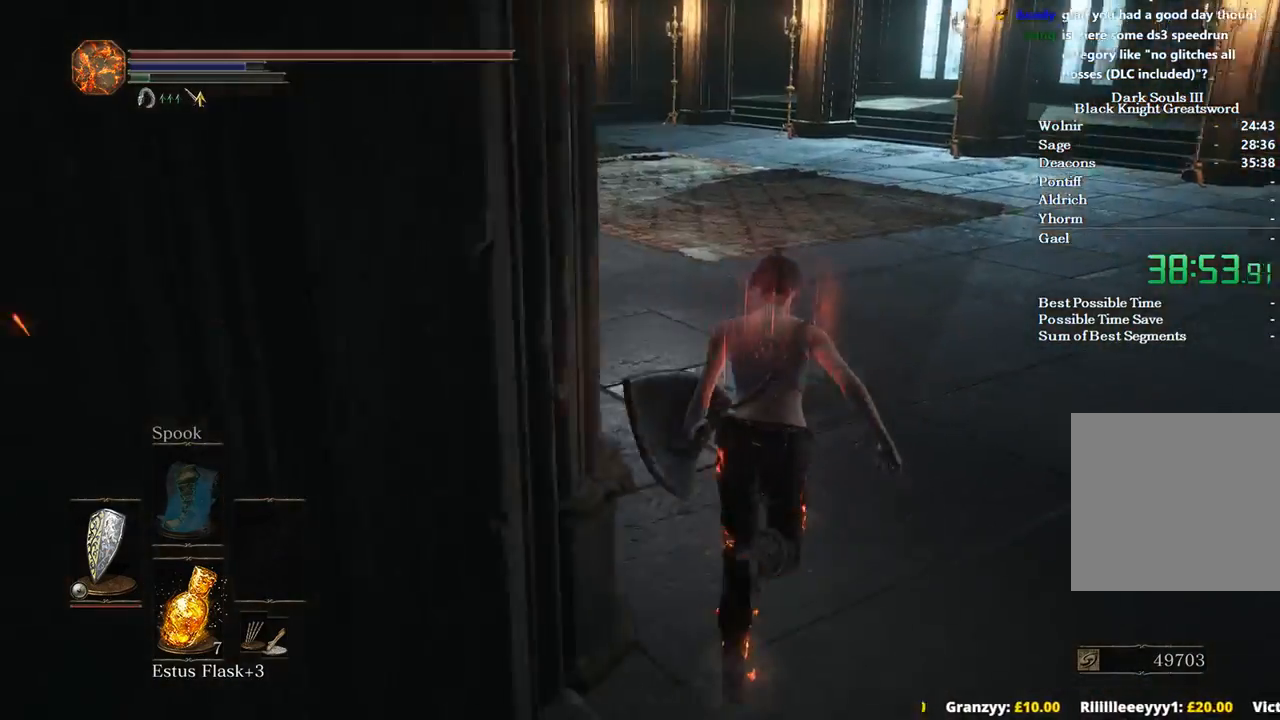
{"buttons": ["B"], "left_stick": "up", "right_stick": "down-left", "events": [[267, "left_stick", "up"]]}
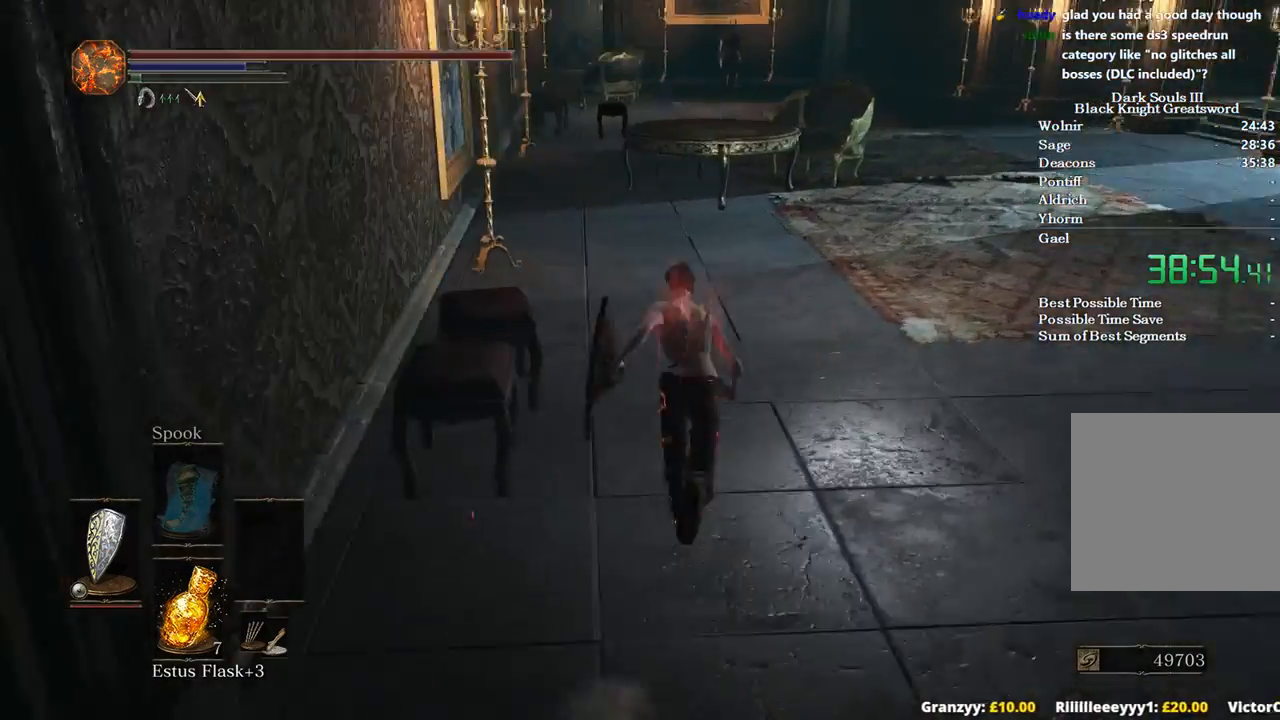
{"buttons": [], "left_stick": "up", "right_stick": "down-left", "events": [[367, "B", "up"]]}
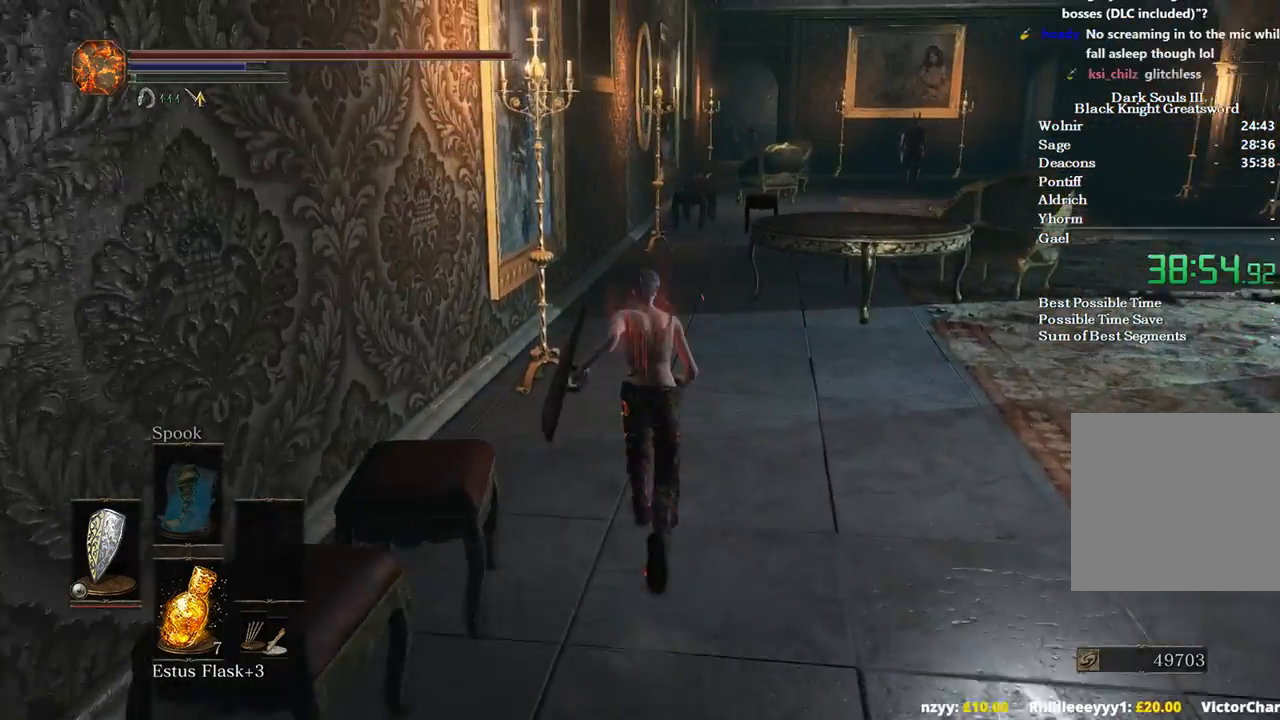
{"buttons": [], "left_stick": "up", "right_stick": "center", "events": [[367, "right_stick", "center"]]}
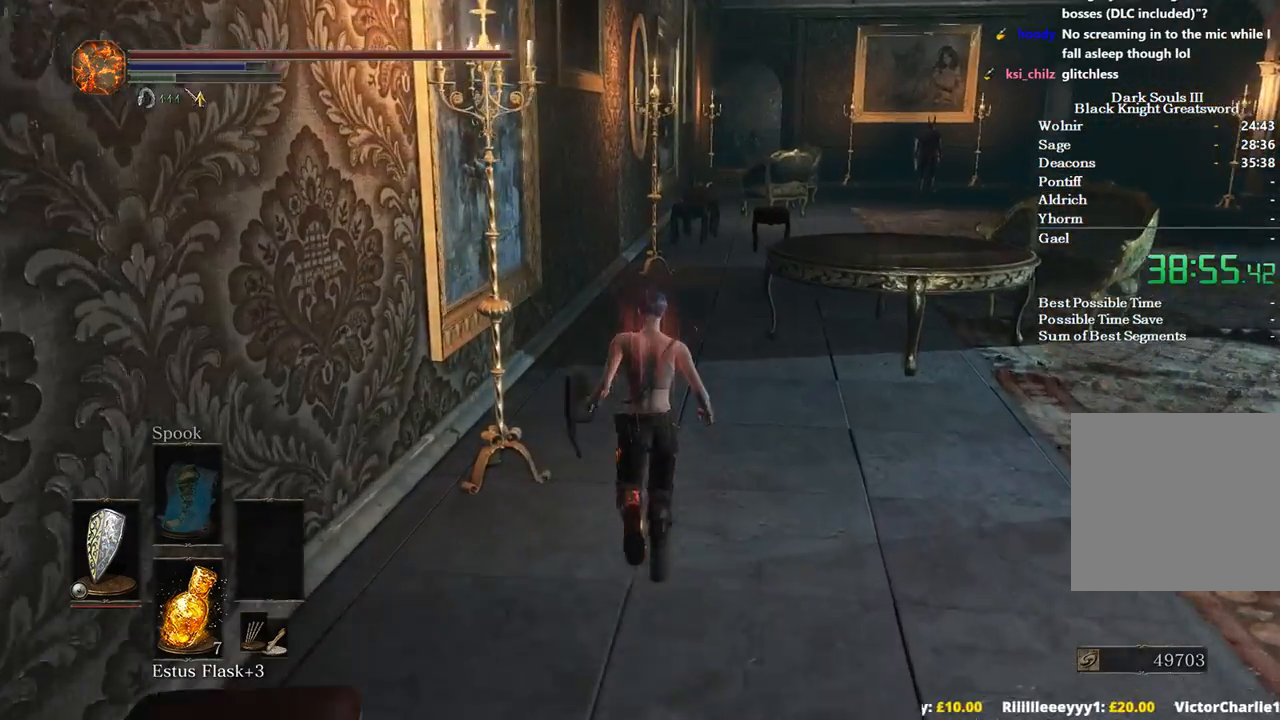
{"buttons": [], "left_stick": "up", "right_stick": "center", "events": []}
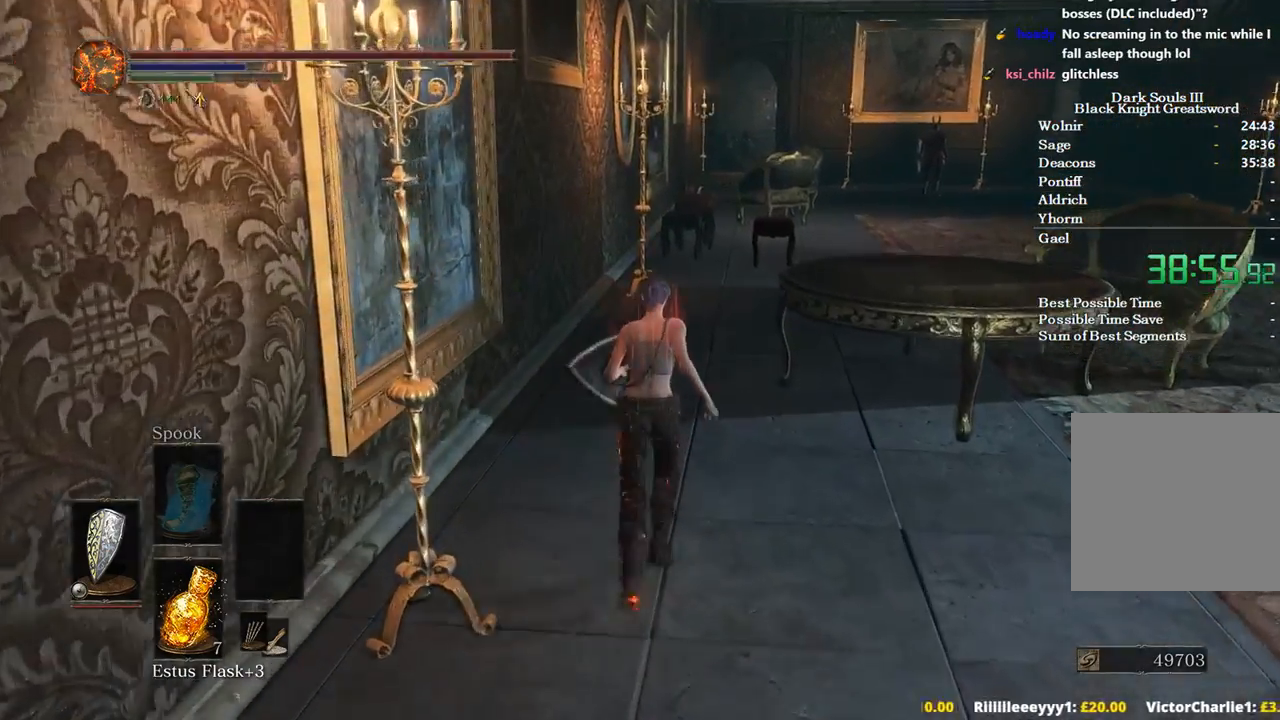
{"buttons": ["B"], "left_stick": "up", "right_stick": "center", "events": [[67, "B", "down"]]}
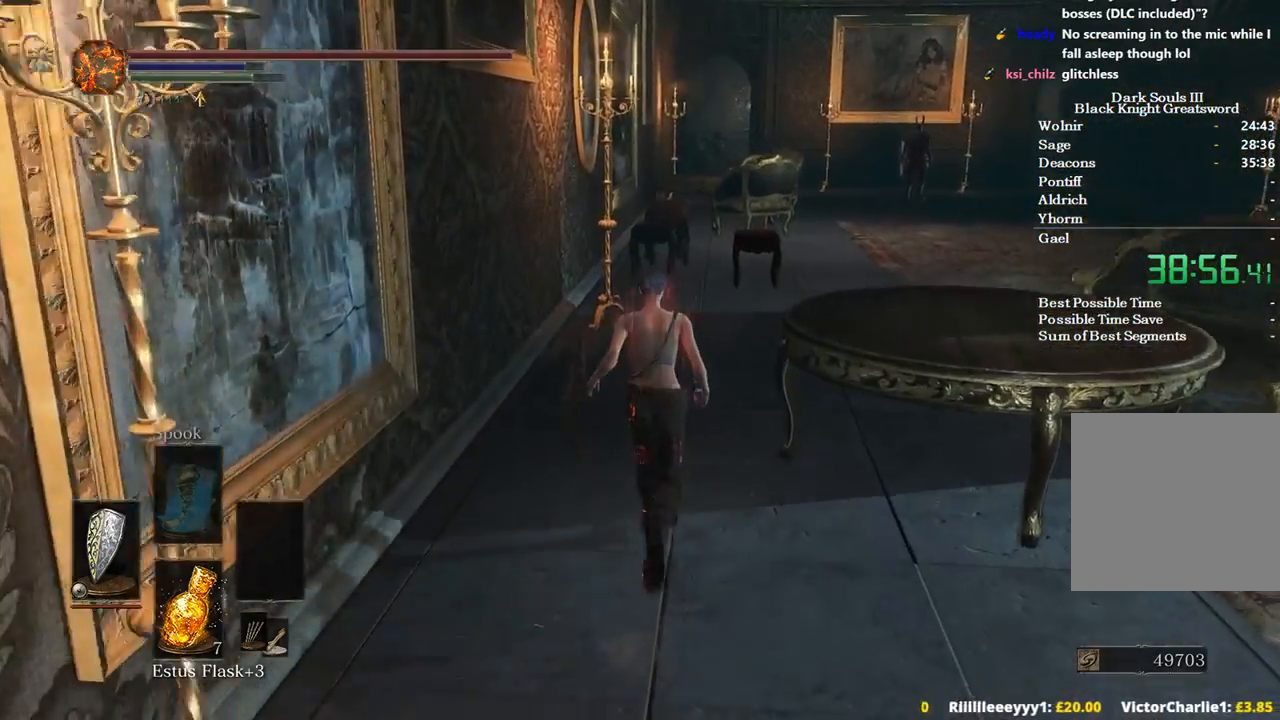
{"buttons": ["B"], "left_stick": "up", "right_stick": "left", "events": [[467, "right_stick", "left"]]}
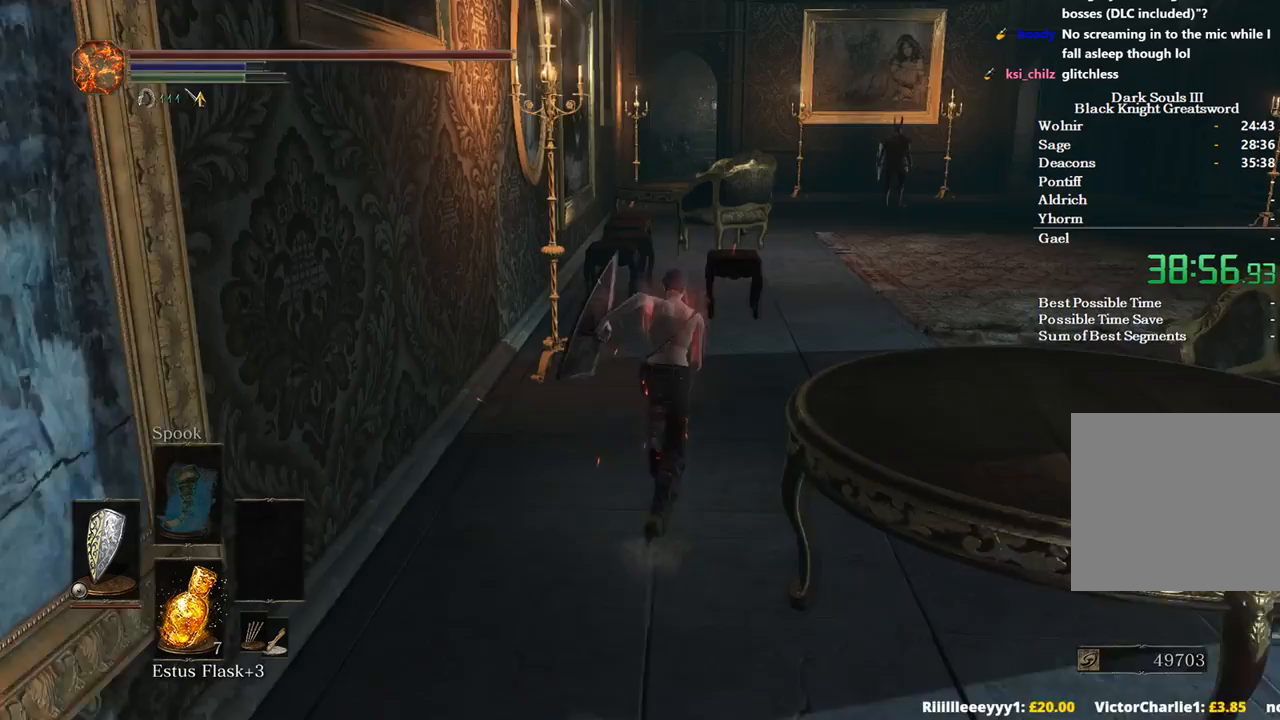
{"buttons": ["B"], "left_stick": "up", "right_stick": "left", "events": []}
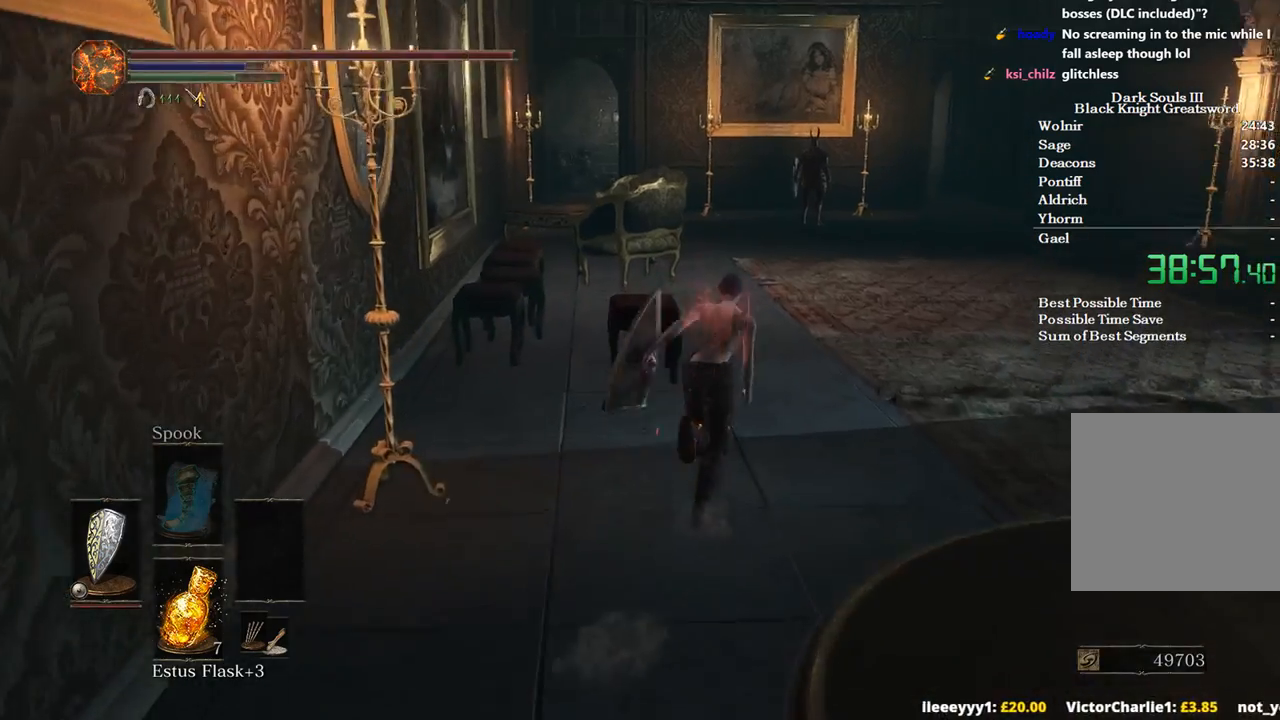
{"buttons": ["B", "L1"], "left_stick": "up", "right_stick": "down-left", "events": [[333, "L1", "down"], [433, "right_stick", "down-left"]]}
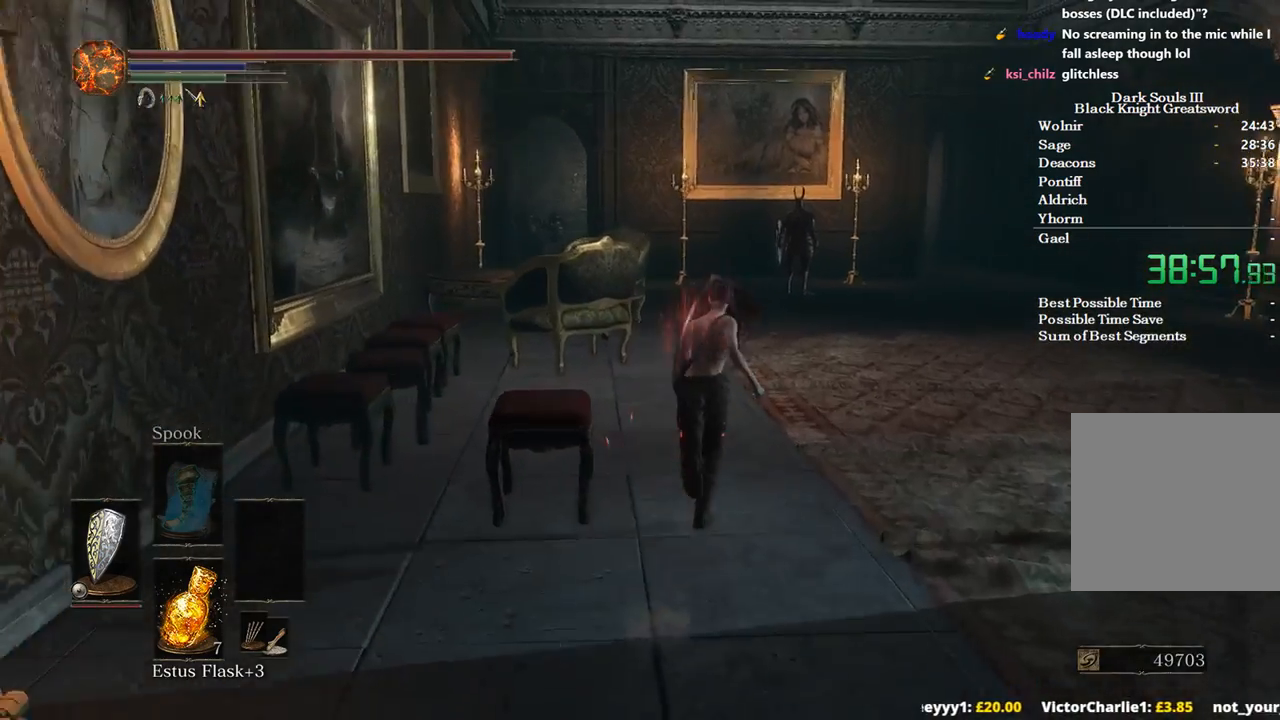
{"buttons": ["B", "L1"], "left_stick": "up", "right_stick": "down-left", "events": []}
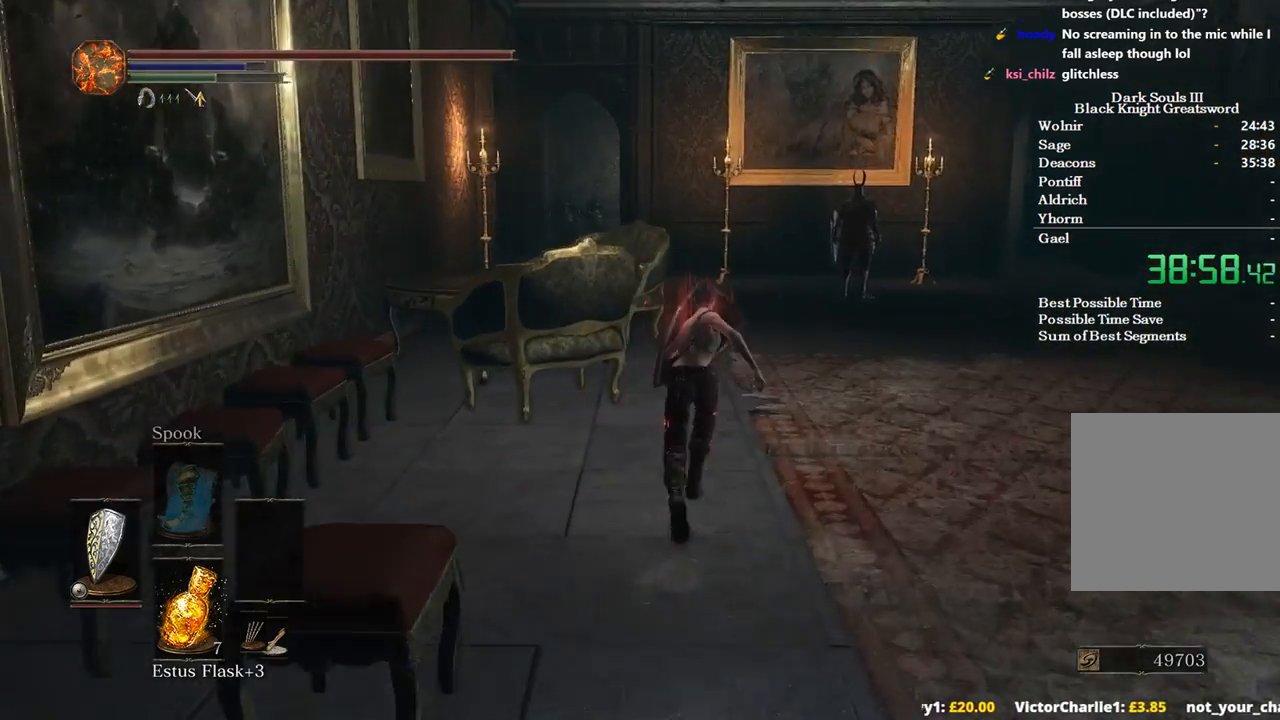
{"buttons": ["B", "L1"], "left_stick": "up", "right_stick": "down-left", "events": []}
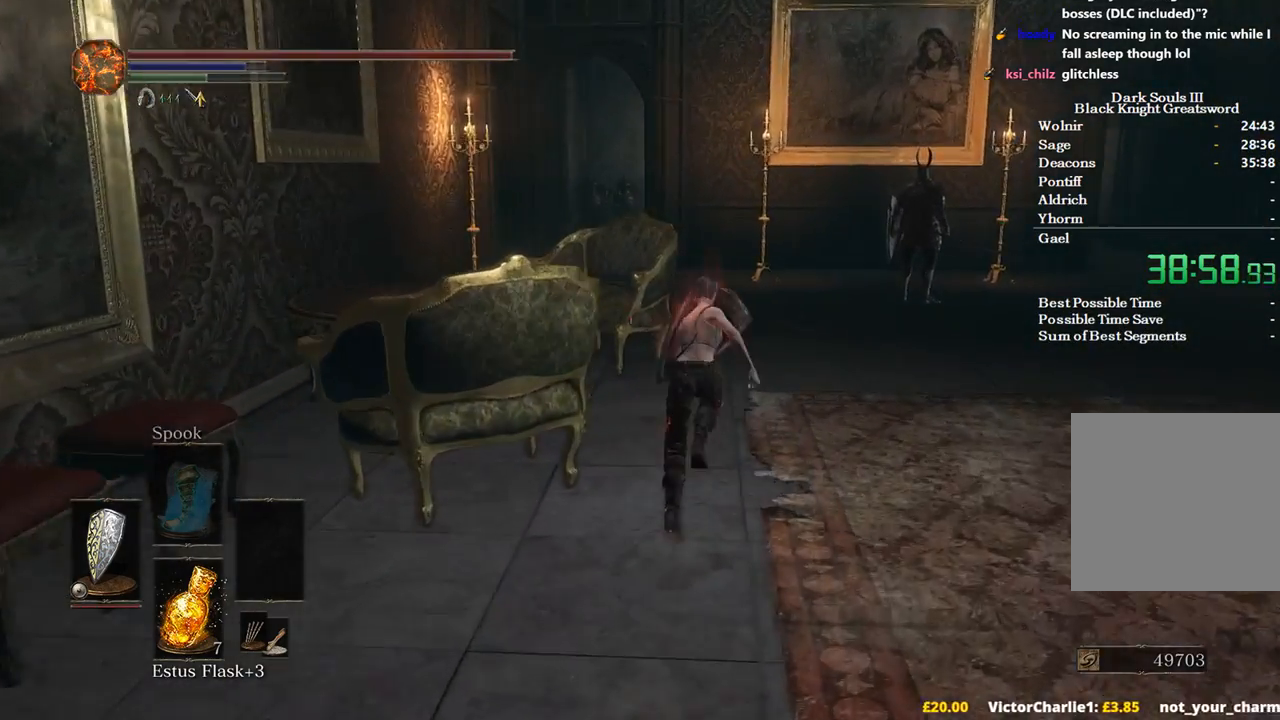
{"buttons": ["B", "L1"], "left_stick": "up", "right_stick": "down-left", "events": []}
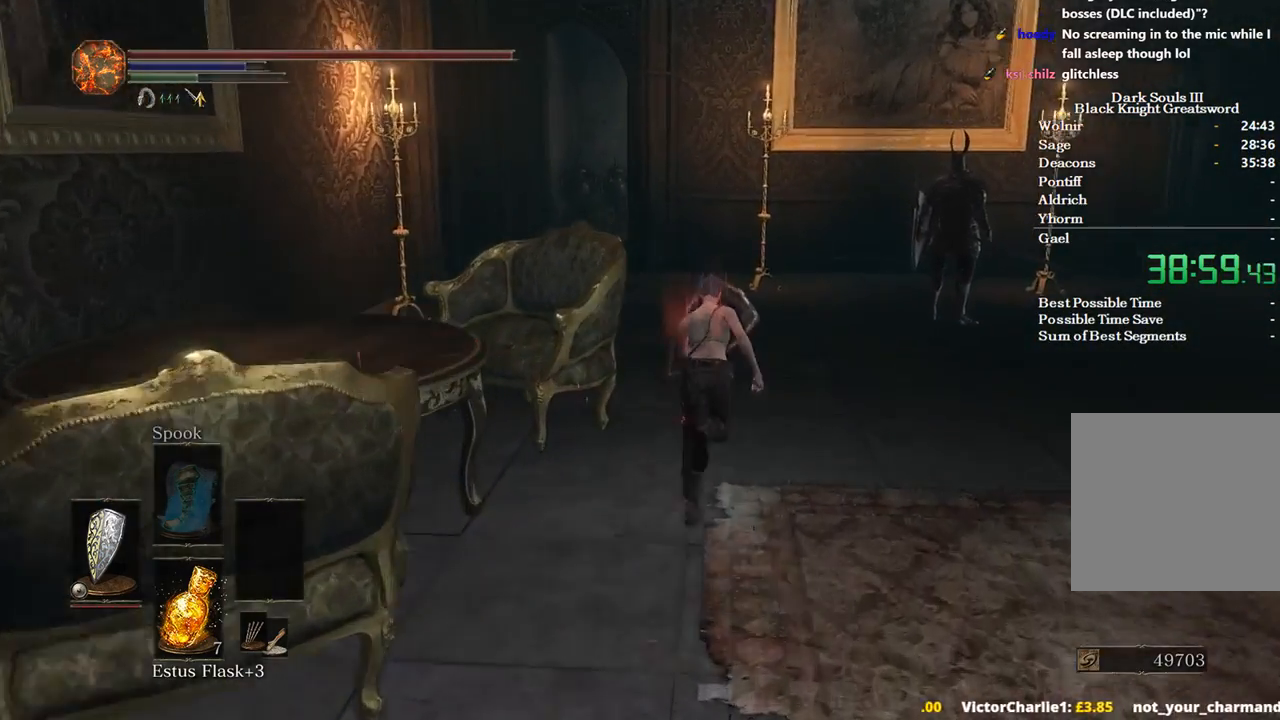
{"buttons": ["B", "L1"], "left_stick": "up", "right_stick": "down", "events": [[267, "right_stick", "down"]]}